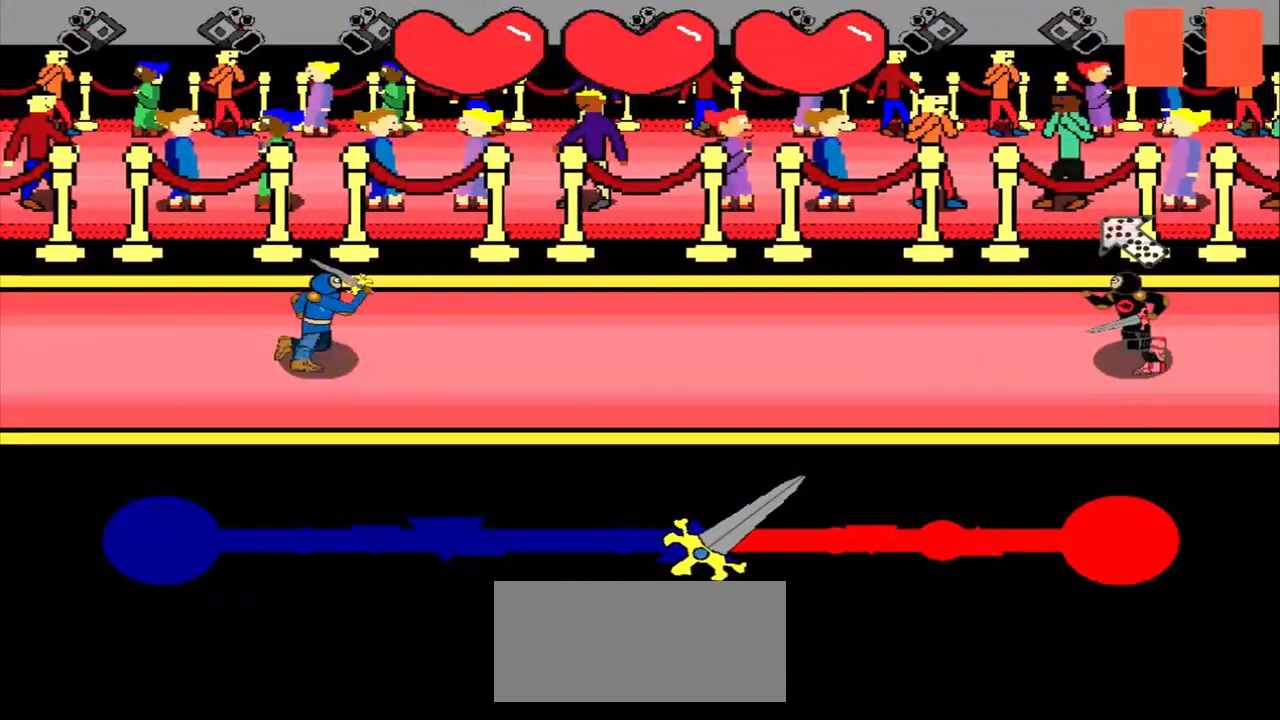
Gameplay with a controller (PlayStation layout); each line is a JSON object with the inputs held at the frame after it. "events" lists button and stick changes between this image and that frame as [ms after this image, input, new state], when the widget could be followed in between. Not read: L2 L3 R2 R3 right_stick.
{"buttons": [], "left_stick": "center", "events": []}
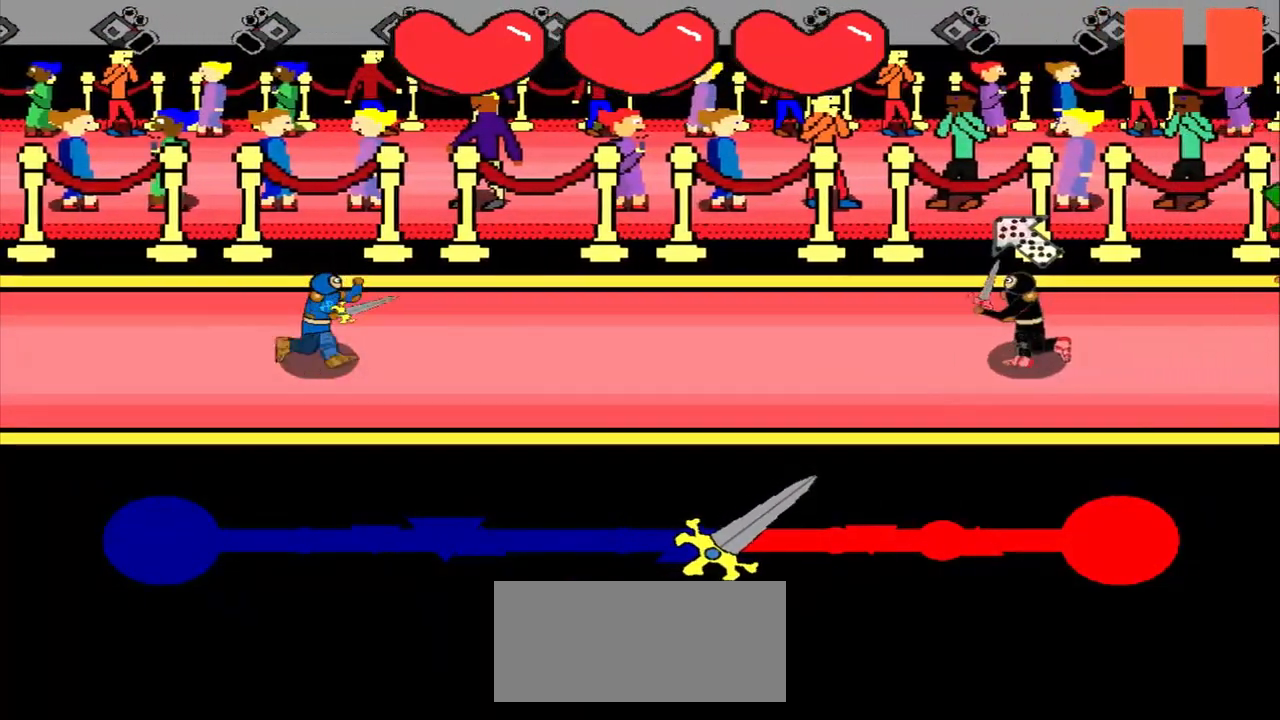
{"buttons": [], "left_stick": "center", "events": [[125, "left_stick", "down-right"], [375, "left_stick", "center"]]}
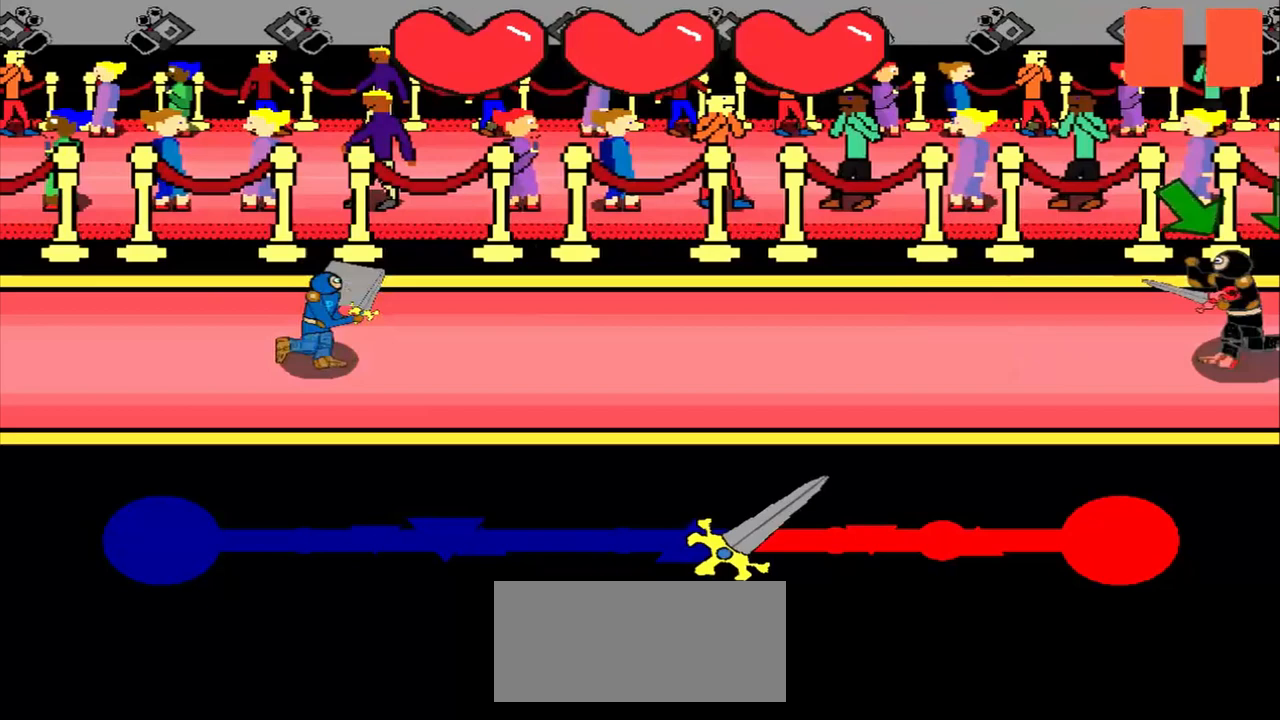
{"buttons": [], "left_stick": "center", "events": []}
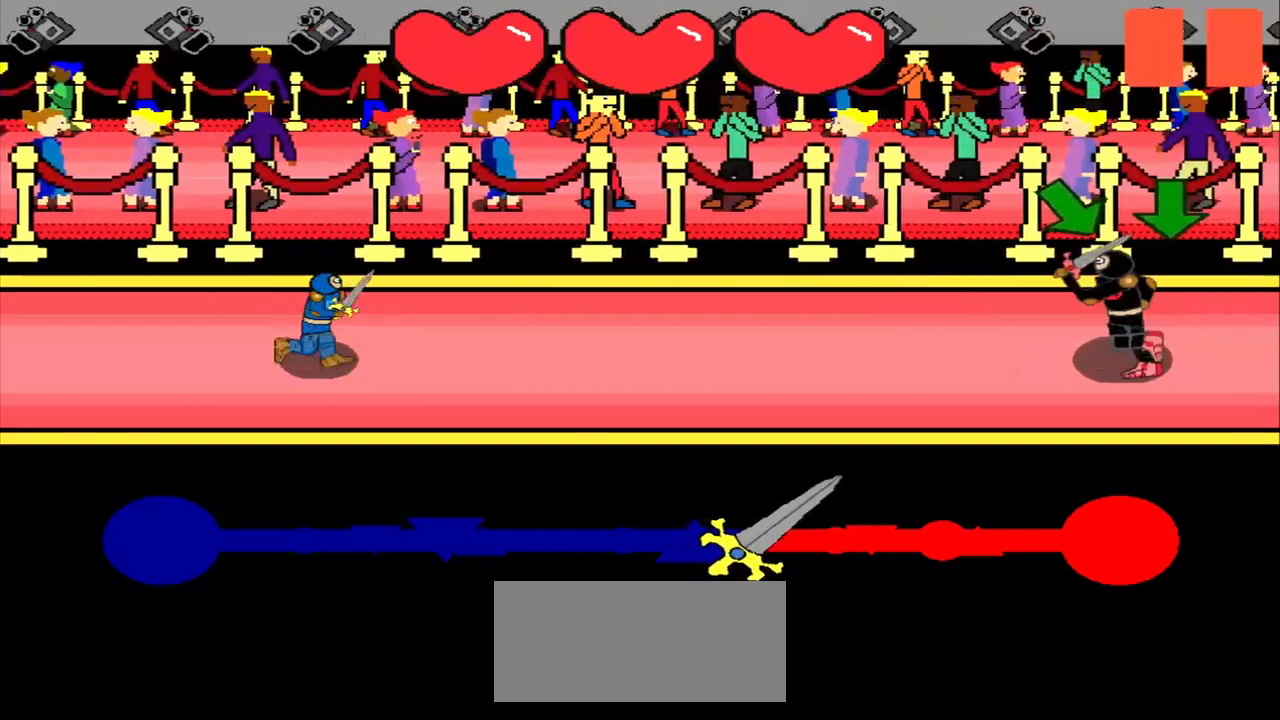
{"buttons": [], "left_stick": "down-right", "events": [[500, "left_stick", "down-right"]]}
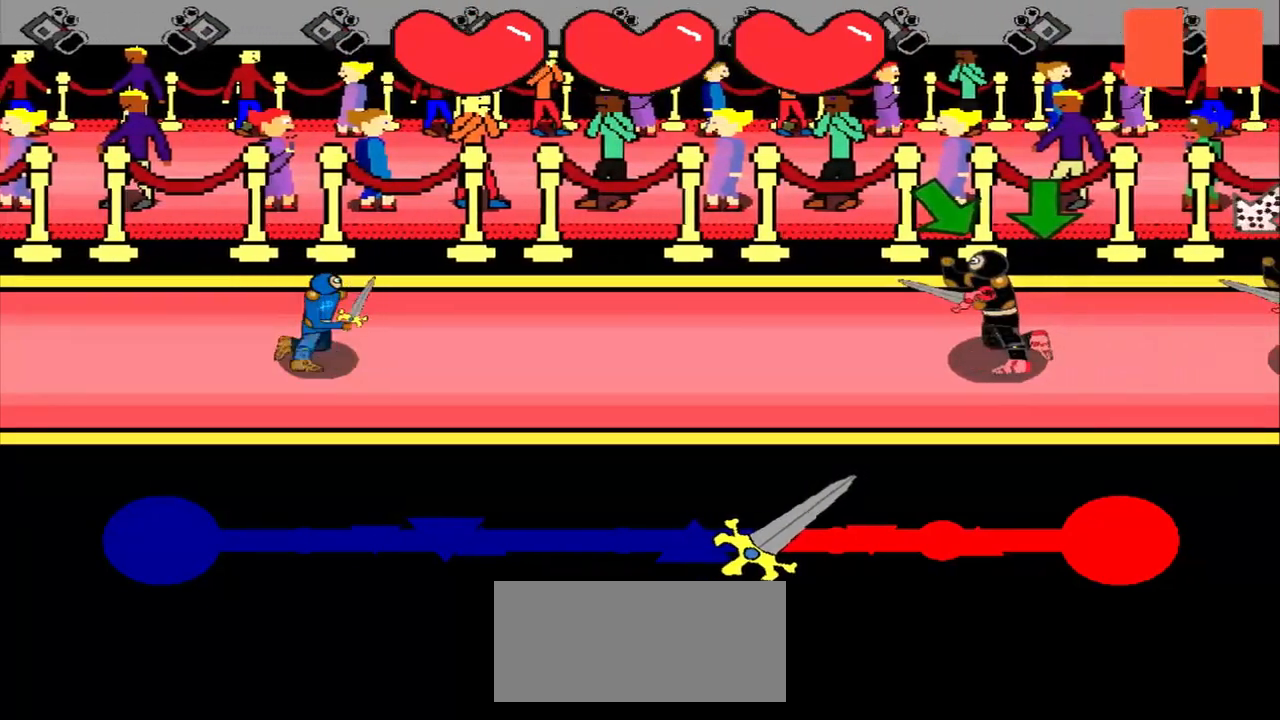
{"buttons": [], "left_stick": "down-right", "events": [[208, "left_stick", "center"], [417, "left_stick", "down-right"]]}
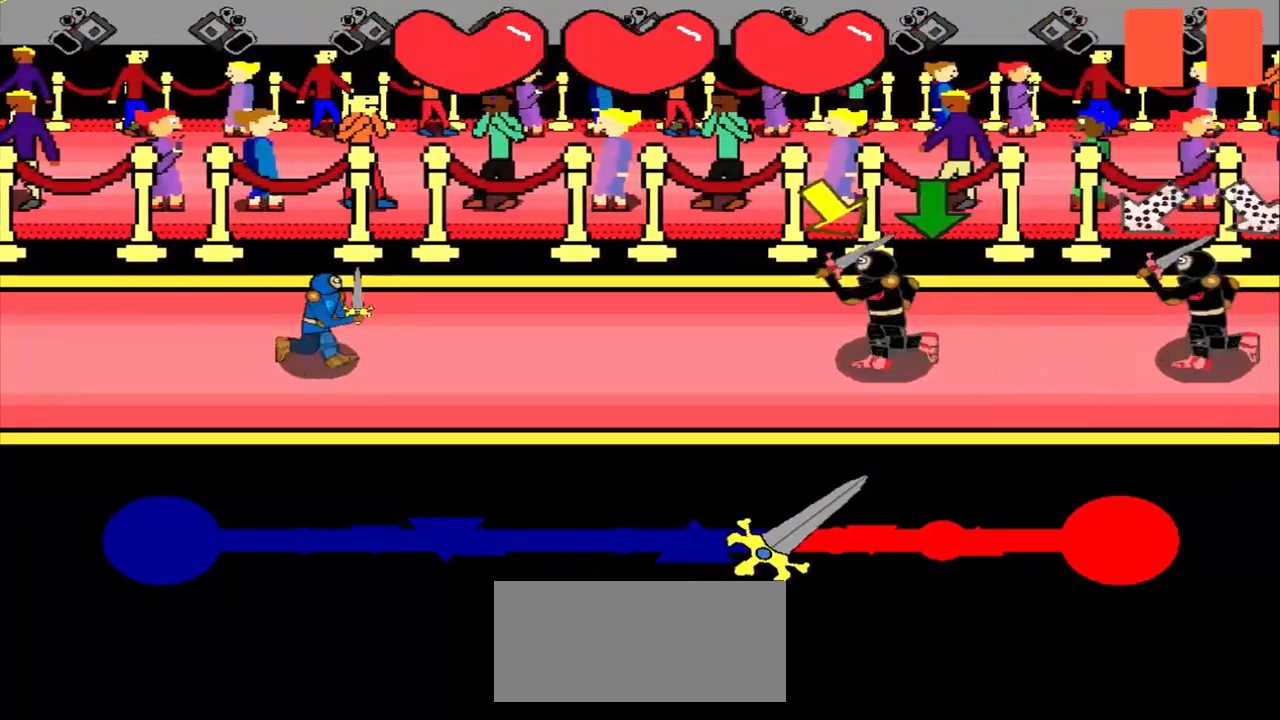
{"buttons": [], "left_stick": "down-right", "events": [[208, "left_stick", "center"], [417, "left_stick", "down-right"]]}
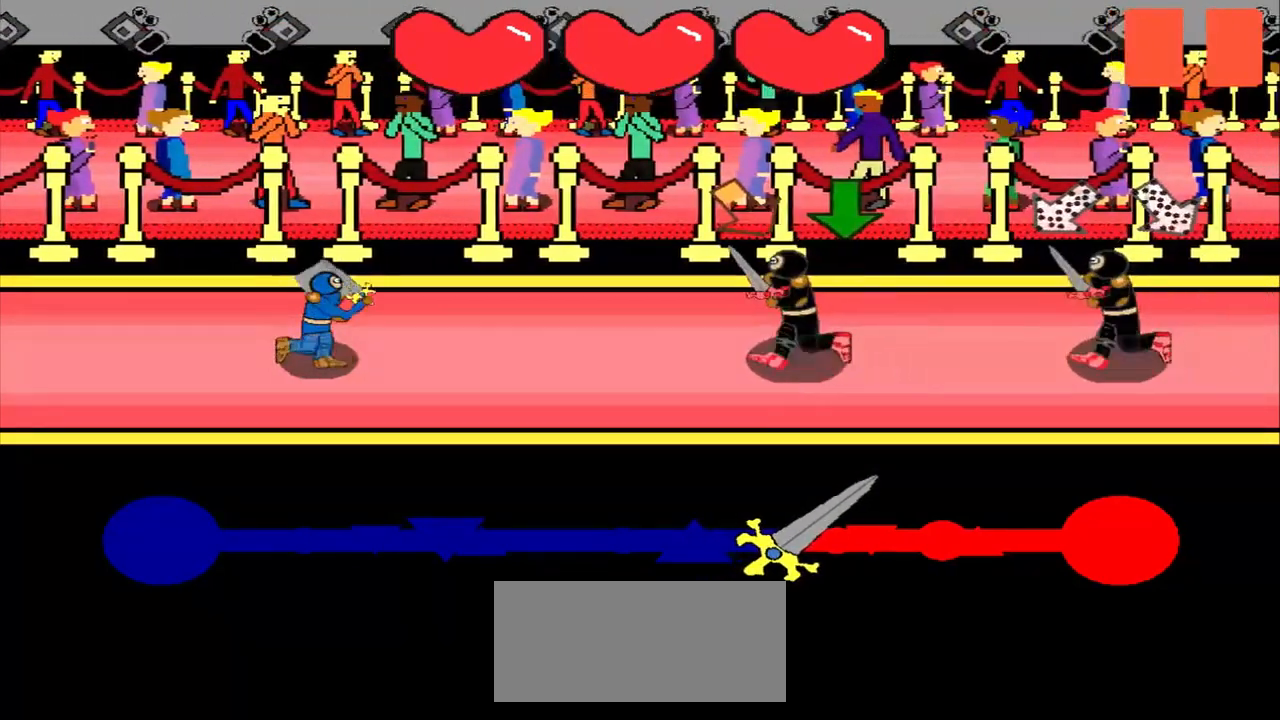
{"buttons": [], "left_stick": "center", "events": [[83, "left_stick", "center"], [292, "left_stick", "down"], [500, "left_stick", "center"]]}
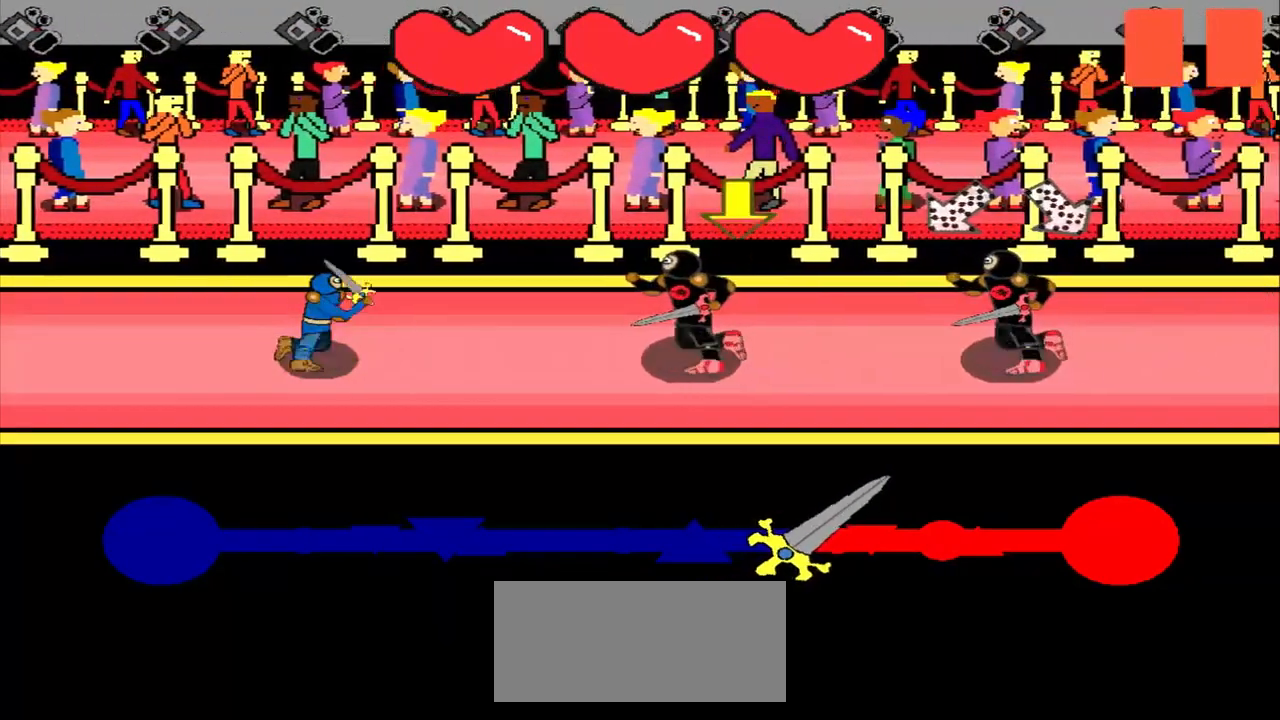
{"buttons": [], "left_stick": "center", "events": [[250, "left_stick", "down"], [333, "left_stick", "center"]]}
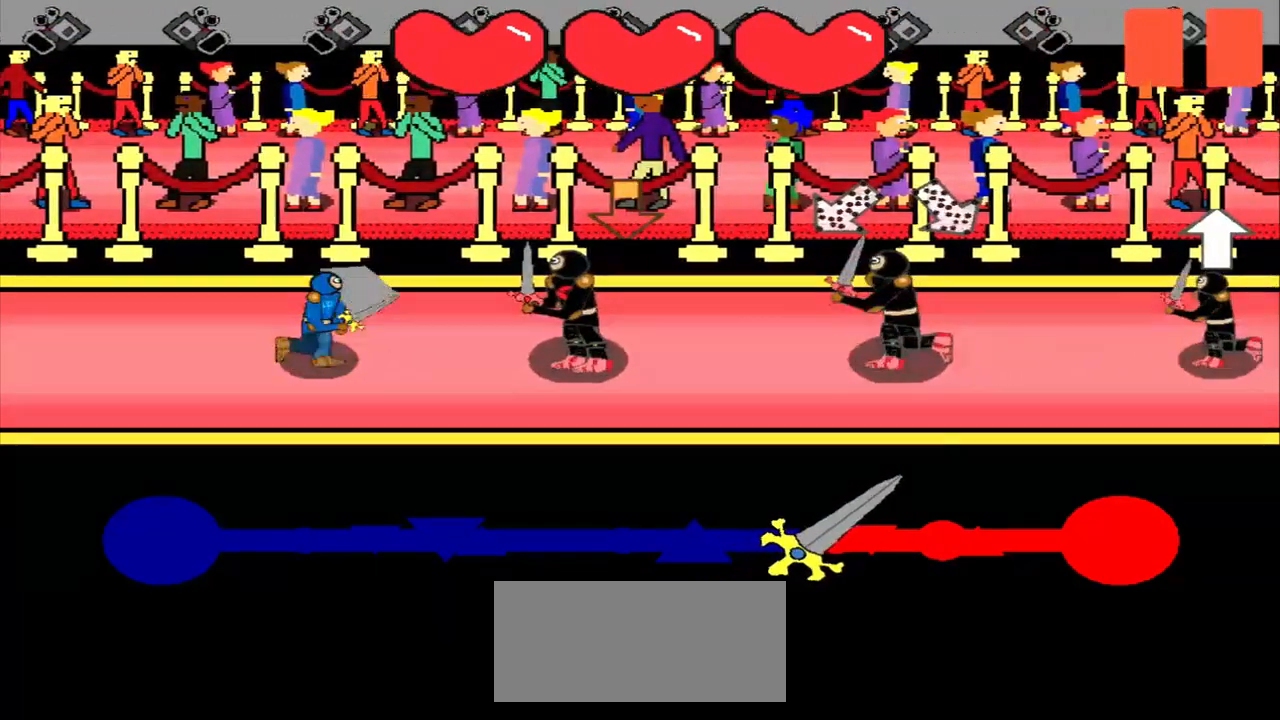
{"buttons": [], "left_stick": "up-right", "events": [[42, "left_stick", "down"], [208, "left_stick", "center"], [458, "left_stick", "up-right"]]}
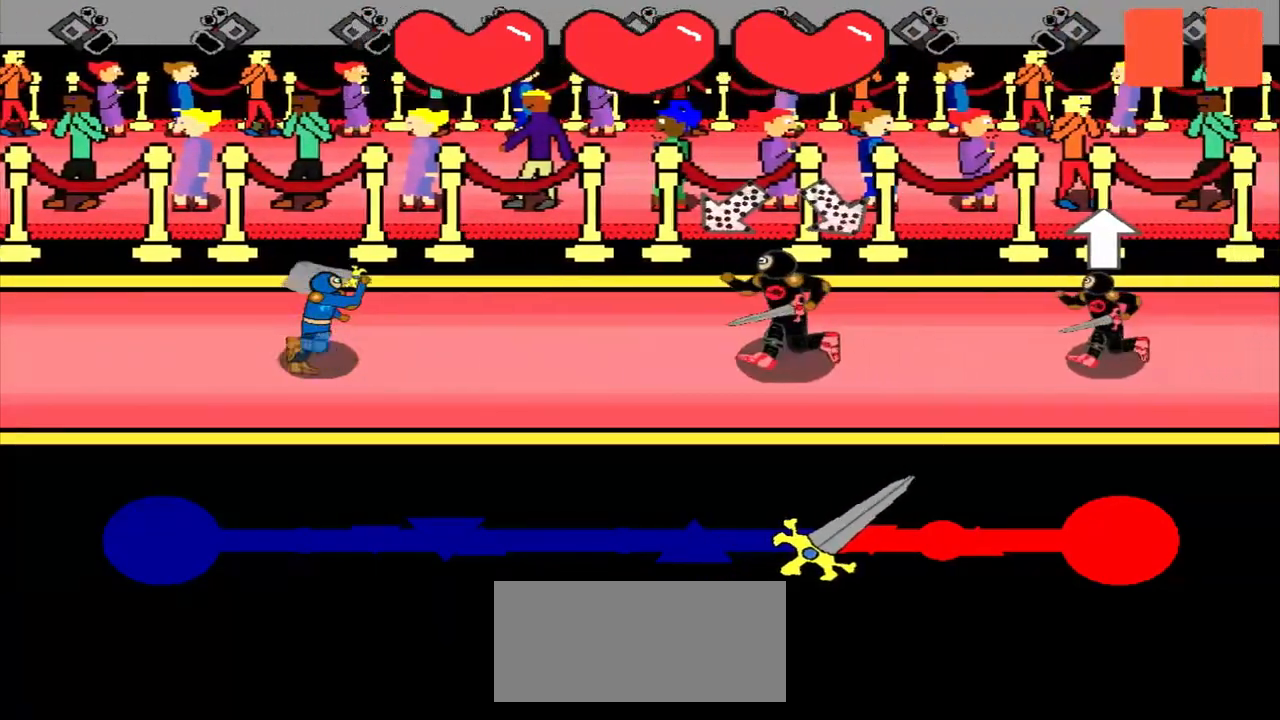
{"buttons": [], "left_stick": "center", "events": [[125, "left_stick", "center"], [292, "left_stick", "up-left"], [458, "left_stick", "center"]]}
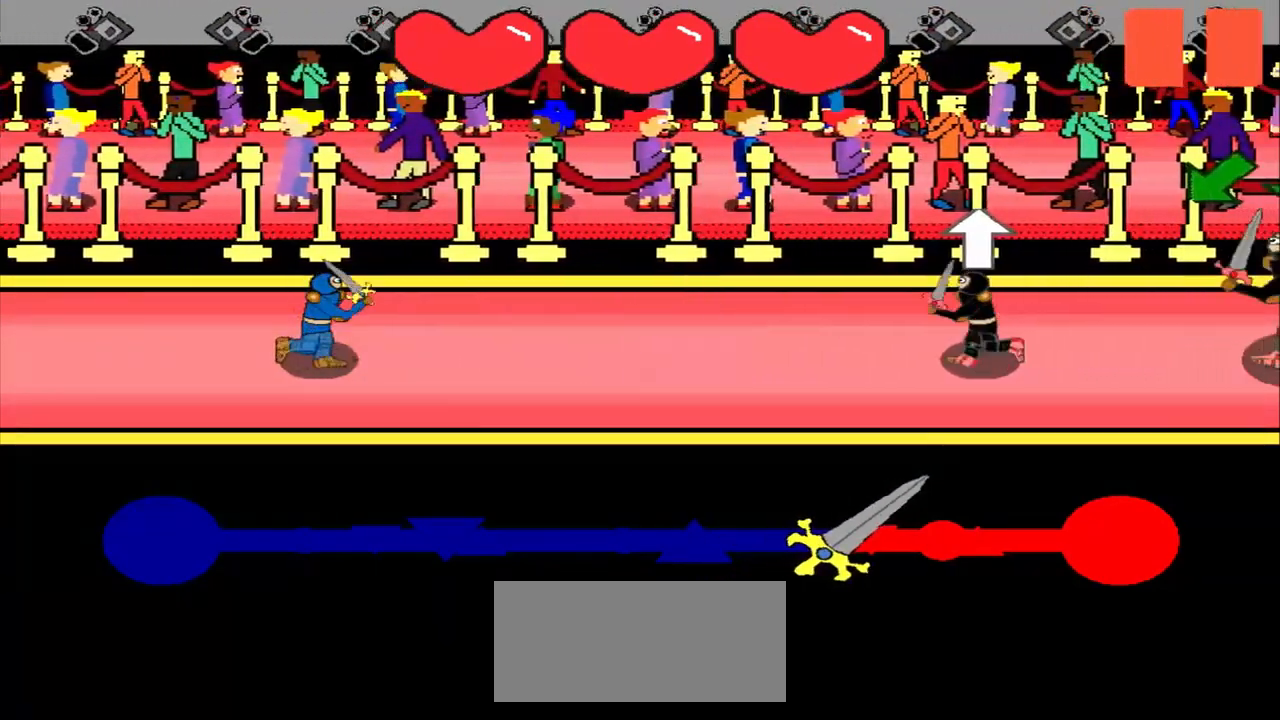
{"buttons": [], "left_stick": "center", "events": [[125, "left_stick", "up"], [250, "left_stick", "center"]]}
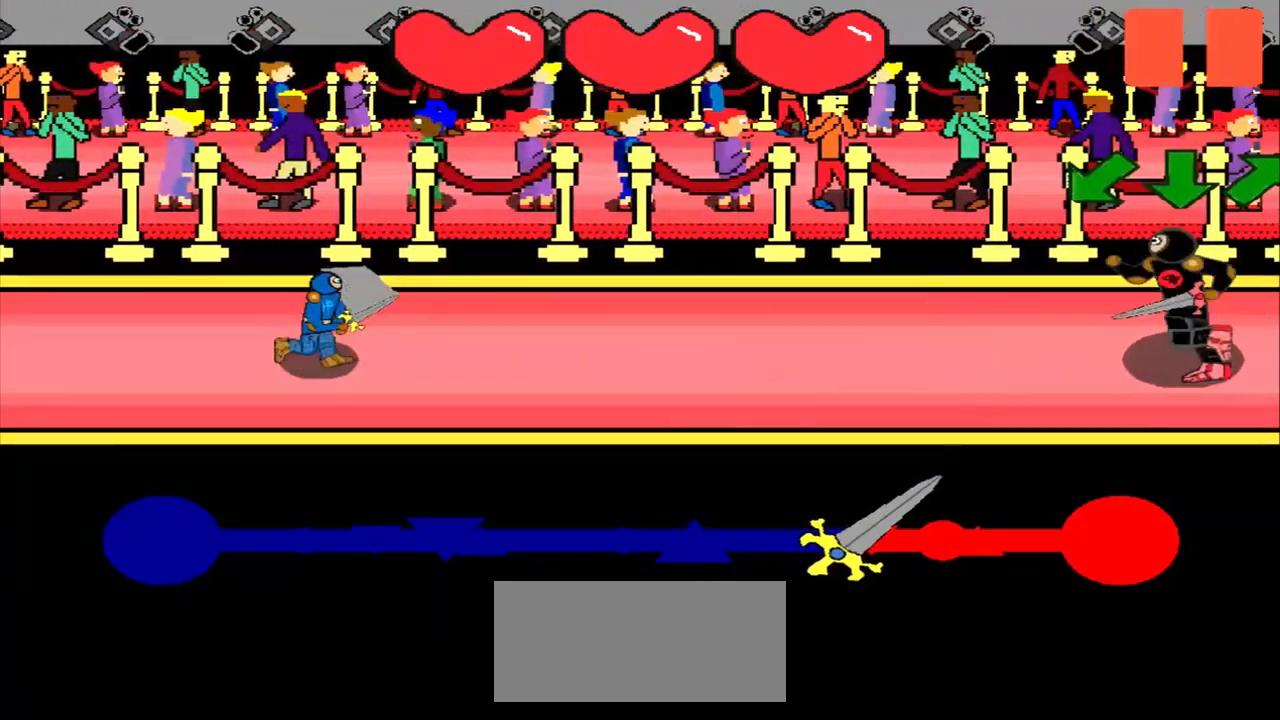
{"buttons": [], "left_stick": "center", "events": []}
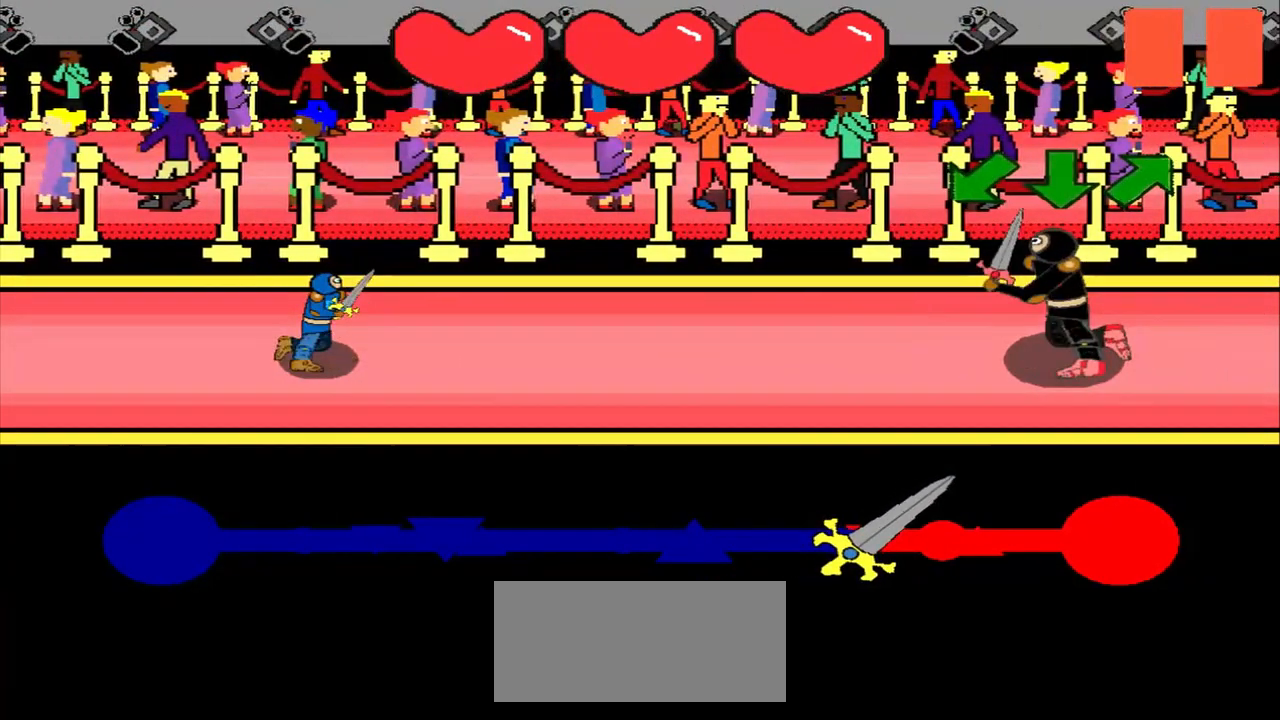
{"buttons": [], "left_stick": "down-left", "events": [[292, "left_stick", "down-left"]]}
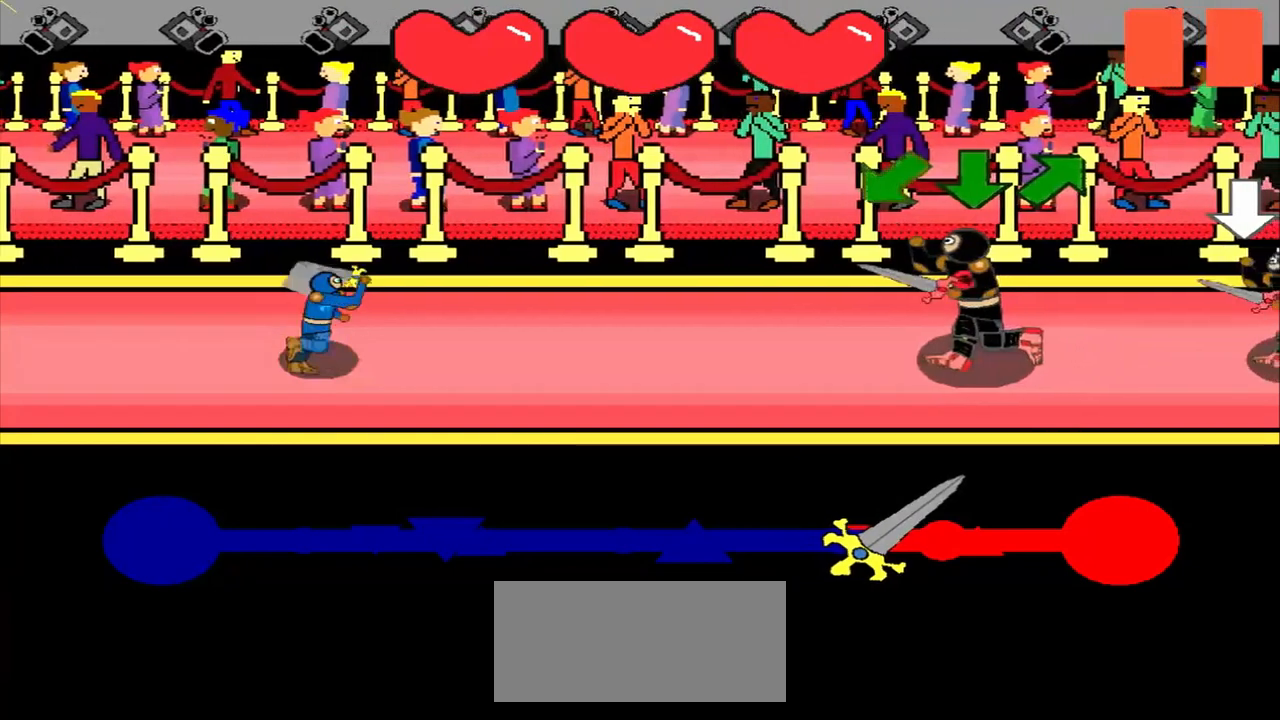
{"buttons": [], "left_stick": "center", "events": [[42, "left_stick", "center"], [167, "left_stick", "down-left"], [458, "left_stick", "center"]]}
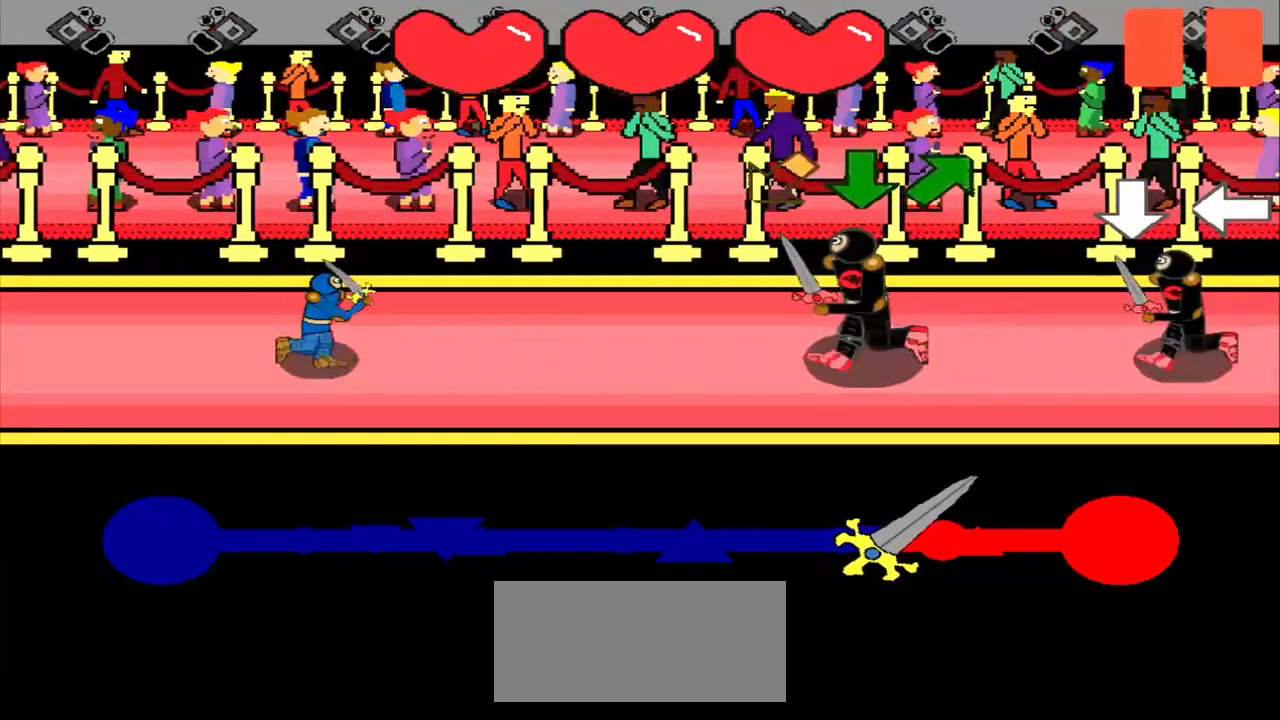
{"buttons": [], "left_stick": "down", "events": [[83, "left_stick", "down-left"], [292, "left_stick", "center"], [500, "left_stick", "down"]]}
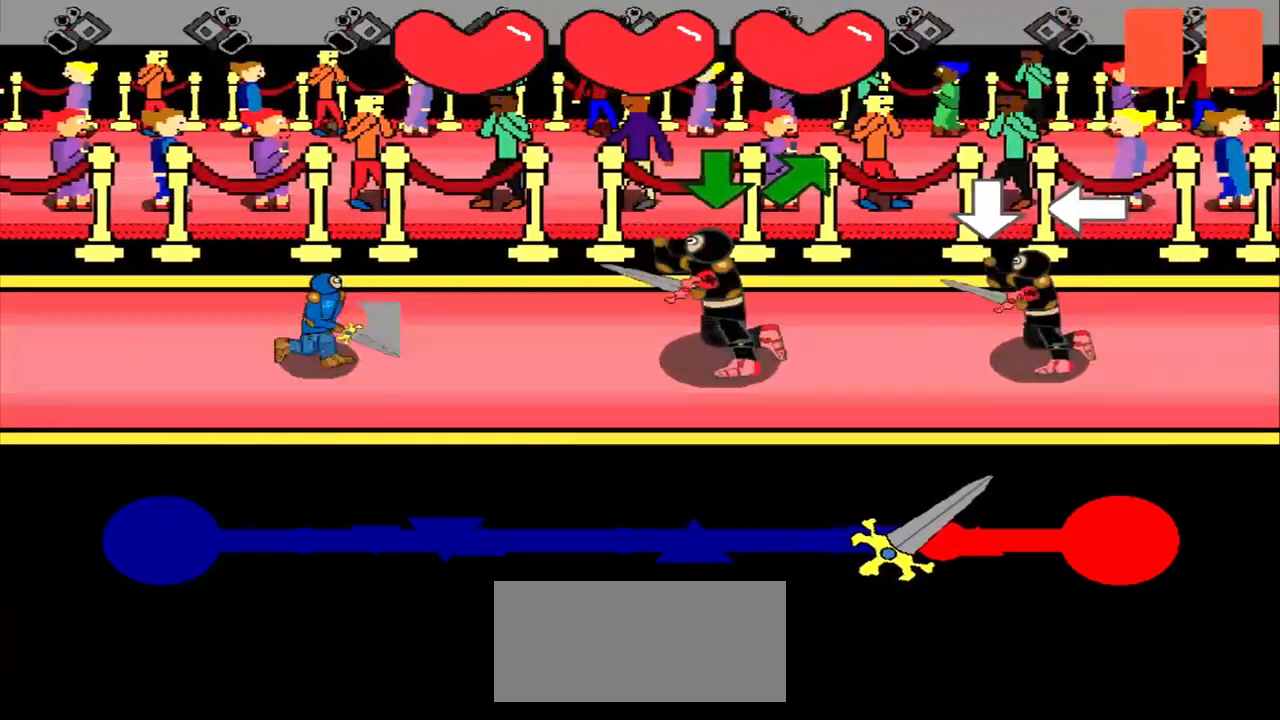
{"buttons": [], "left_stick": "center", "events": [[125, "left_stick", "center"]]}
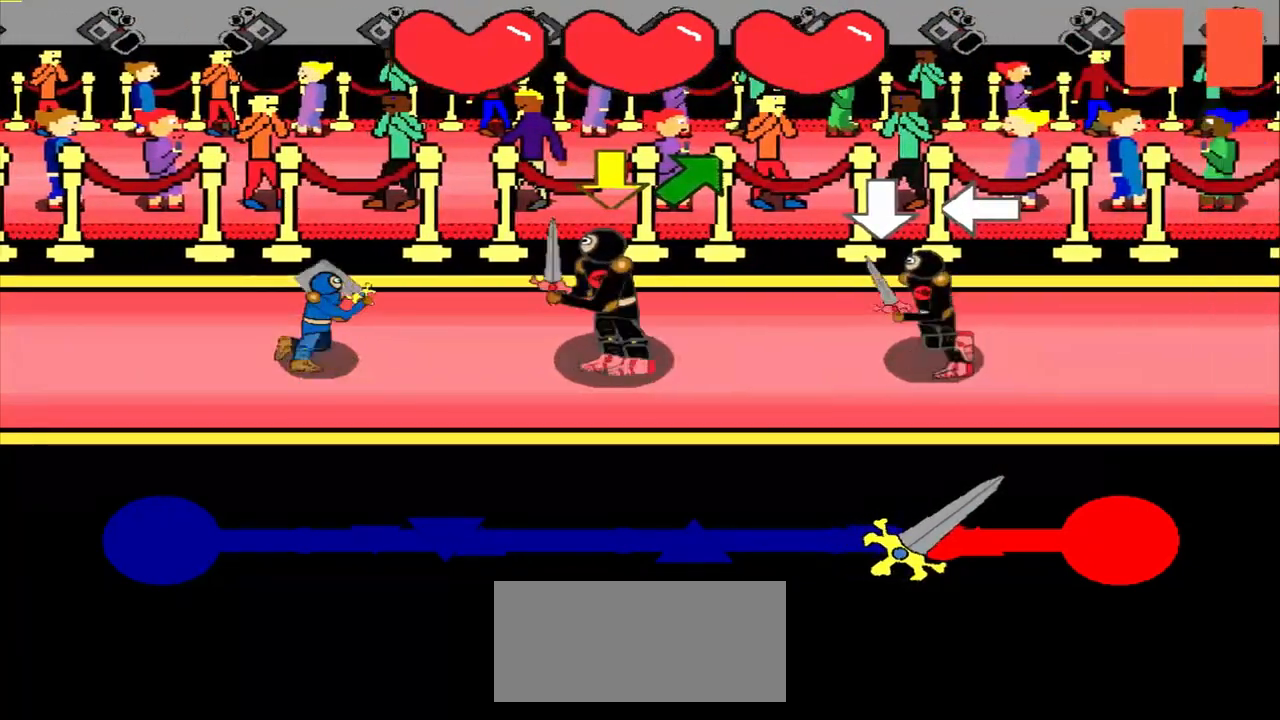
{"buttons": [], "left_stick": "up-right", "events": [[292, "left_stick", "down"], [375, "left_stick", "center"], [500, "left_stick", "up-right"]]}
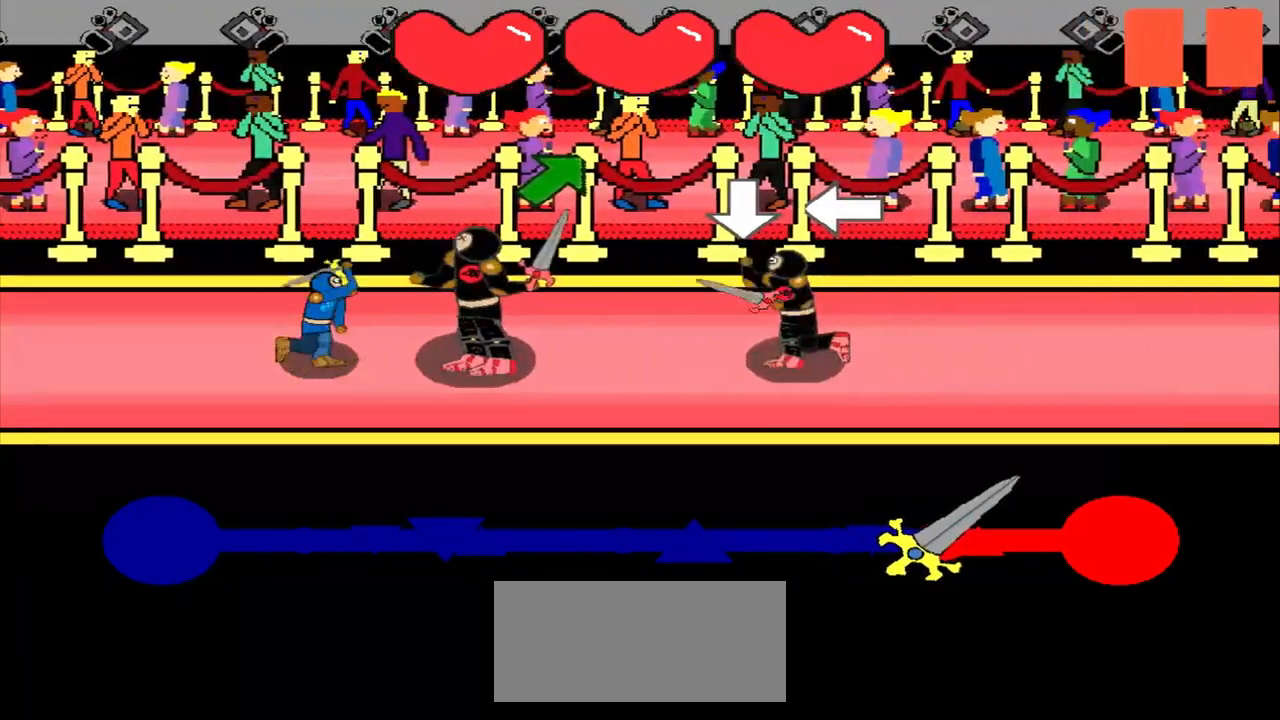
{"buttons": [], "left_stick": "up-right", "events": [[292, "left_stick", "center"], [458, "left_stick", "up-right"]]}
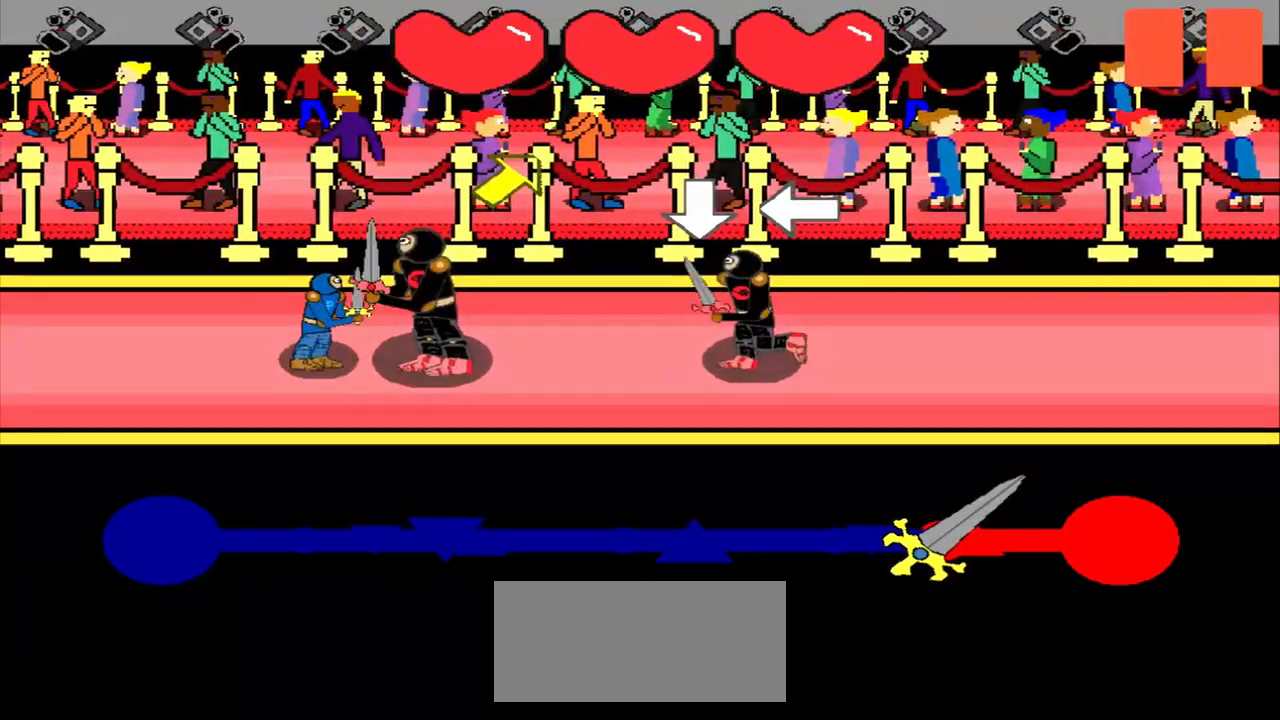
{"buttons": [], "left_stick": "up-right", "events": [[125, "left_stick", "center"], [292, "left_stick", "up-right"]]}
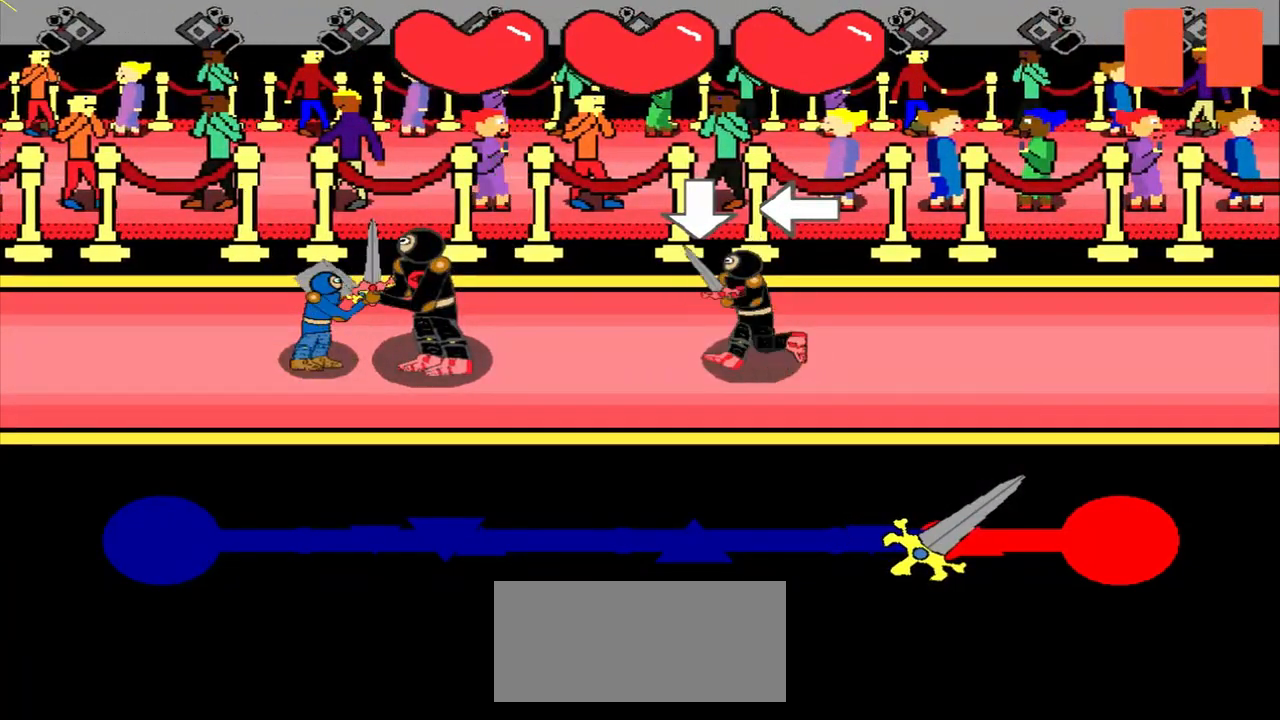
{"buttons": [], "left_stick": "center", "events": [[42, "left_stick", "center"], [333, "left_stick", "down"], [500, "left_stick", "center"]]}
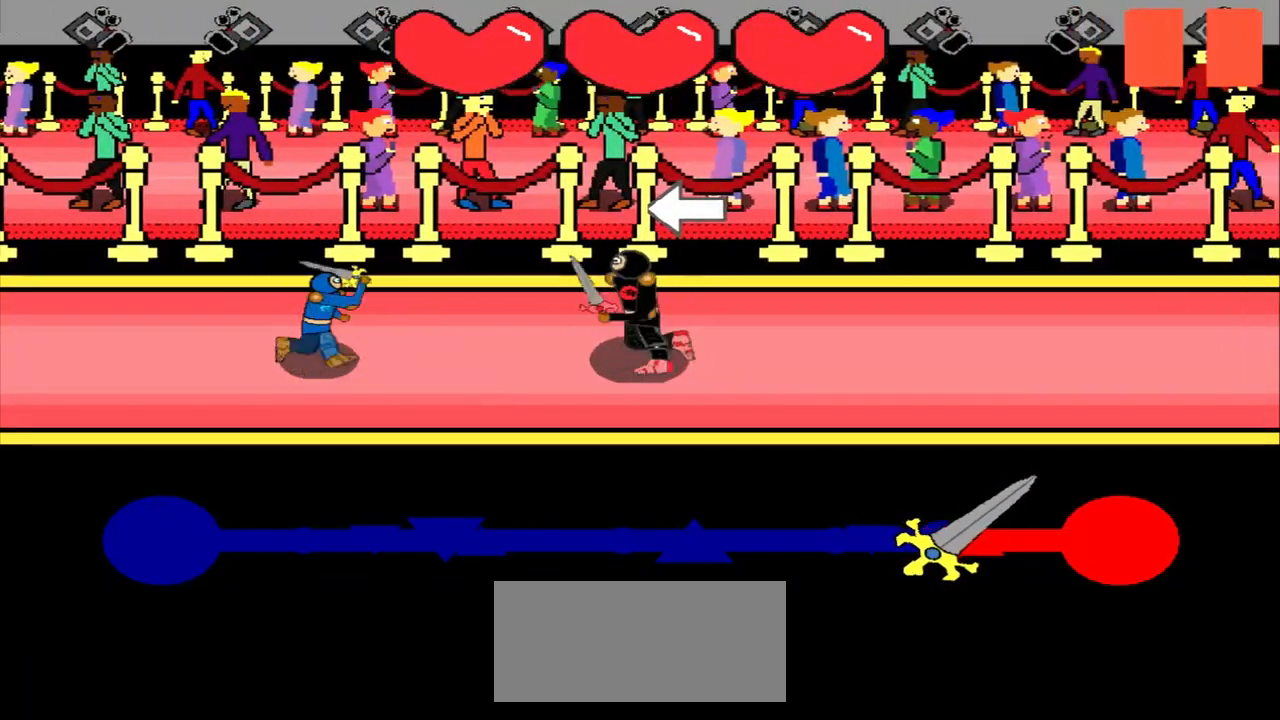
{"buttons": [], "left_stick": "center", "events": [[83, "left_stick", "left"], [333, "left_stick", "center"]]}